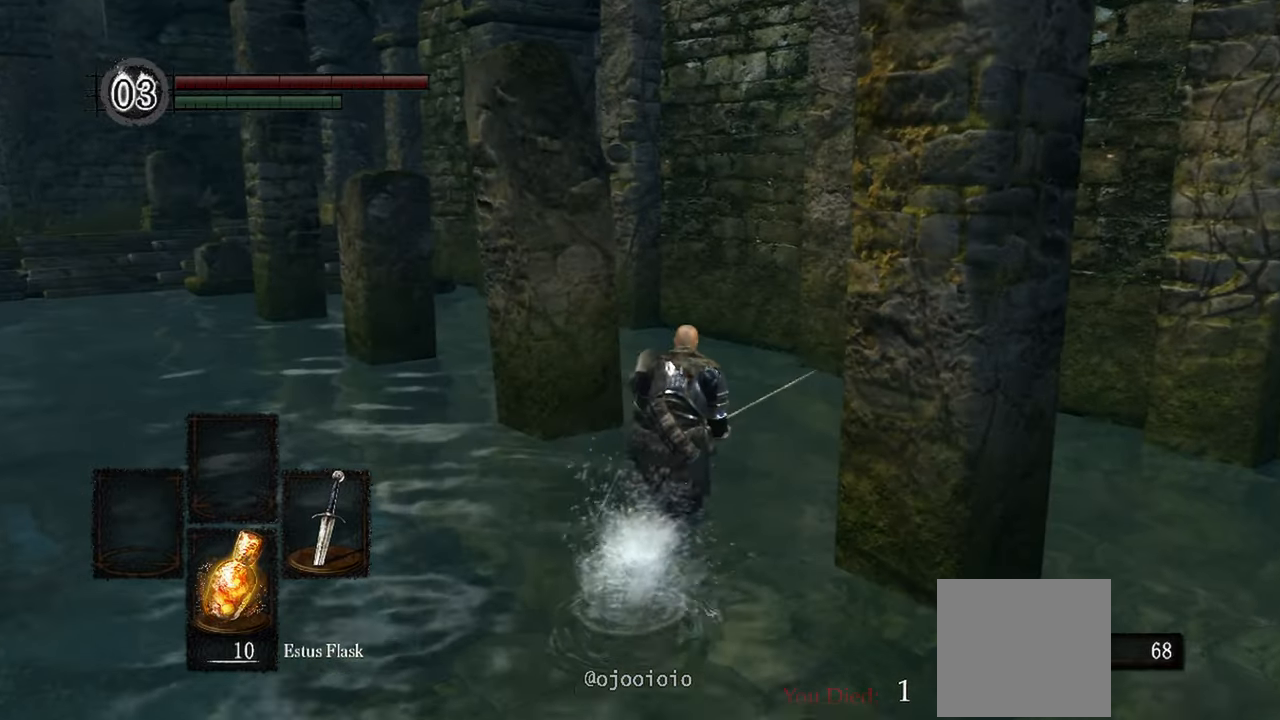
Gameplay with a controller (Xbox layout); each line is a JSON object with the inputs held at the frame after it. "events" lists button and stick changes between this image and that frame as [ms after this image, input, new state], when the widget could be followed in between.
{"buttons": [], "left_stick": "up", "right_stick": "center", "events": []}
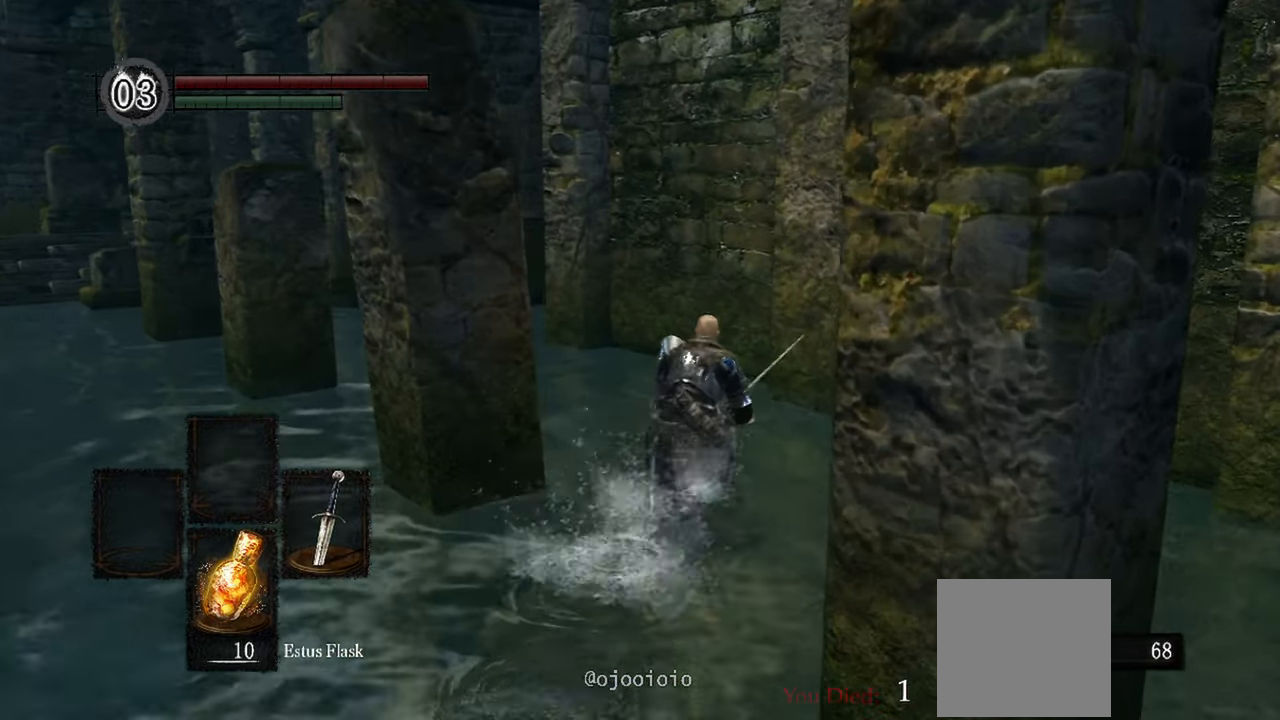
{"buttons": [], "left_stick": "up-left", "right_stick": "center", "events": [[467, "left_stick", "up-left"]]}
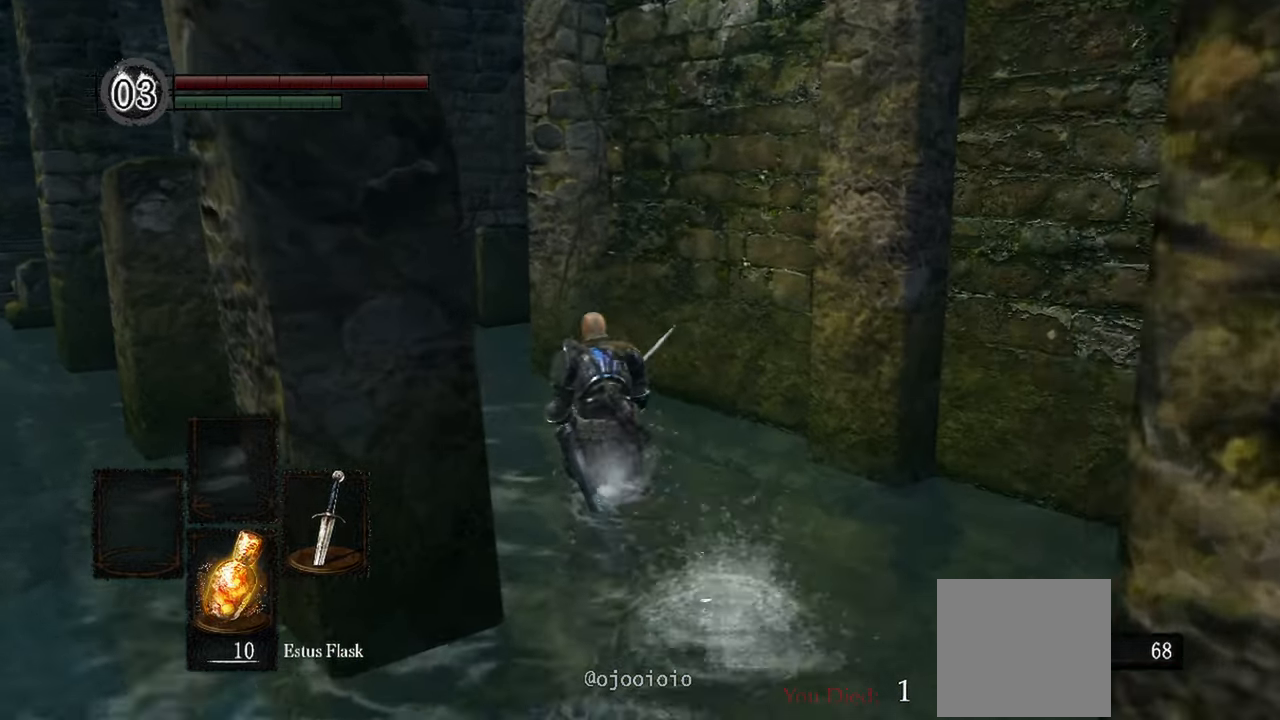
{"buttons": [], "left_stick": "up-left", "right_stick": "right", "events": [[417, "right_stick", "right"]]}
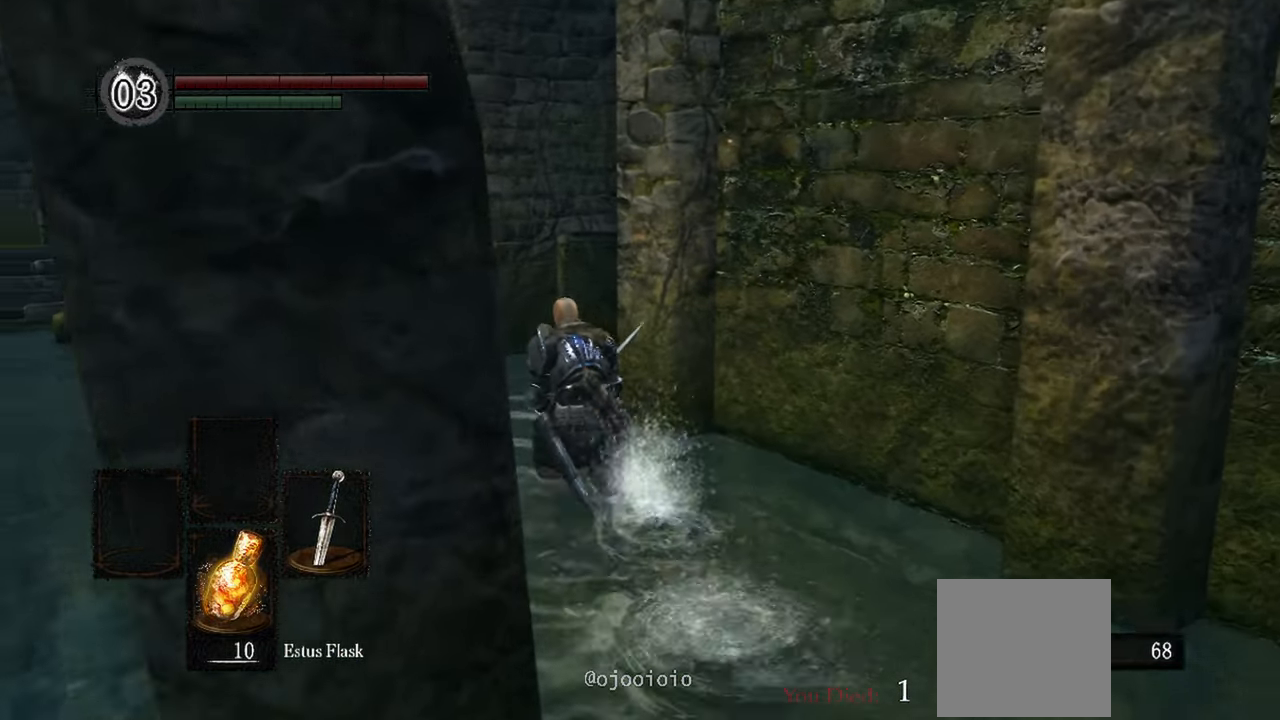
{"buttons": [], "left_stick": "up", "right_stick": "right", "events": [[300, "left_stick", "up"]]}
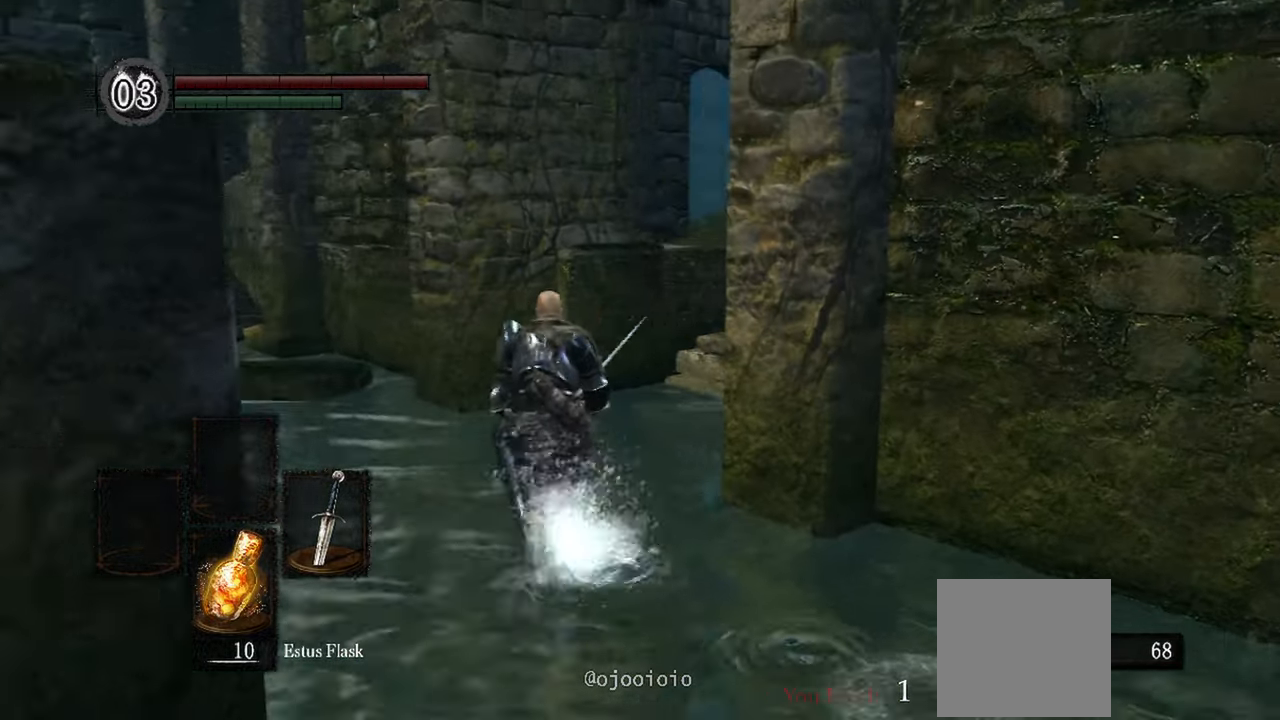
{"buttons": [], "left_stick": "up", "right_stick": "right", "events": []}
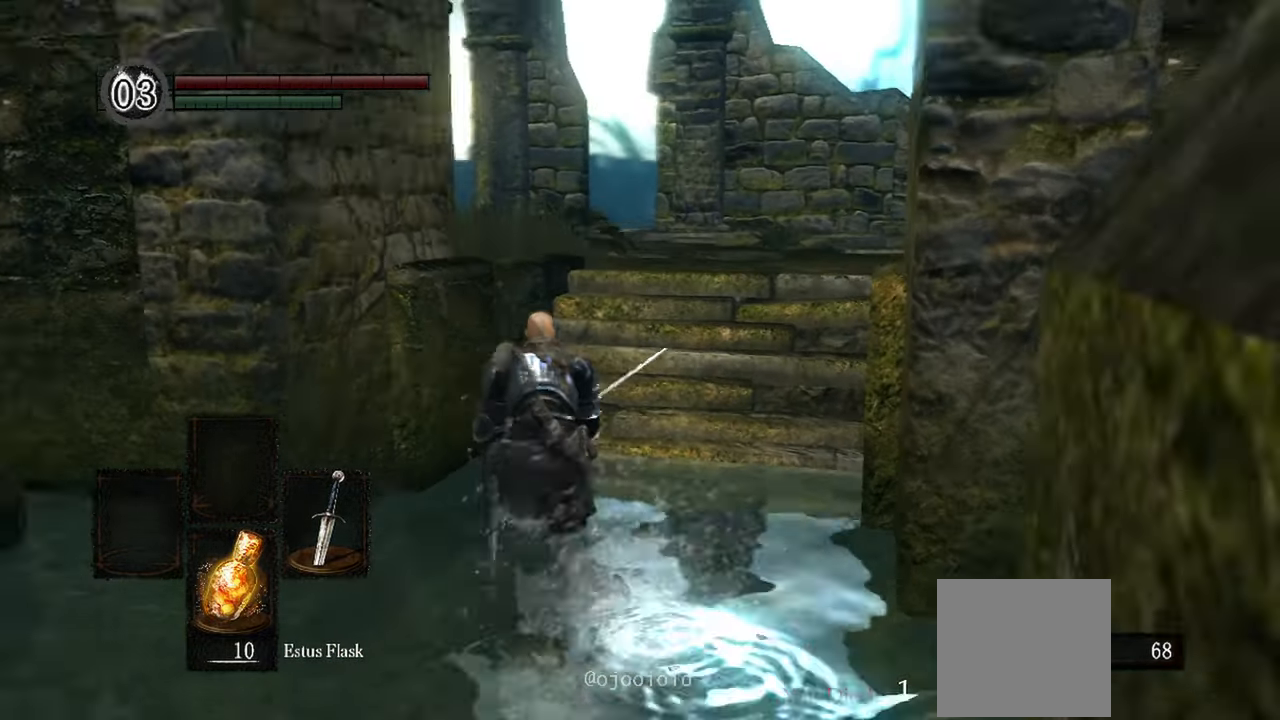
{"buttons": [], "left_stick": "up", "right_stick": "down-right", "events": [[67, "right_stick", "center"], [150, "right_stick", "right"], [367, "right_stick", "down-right"]]}
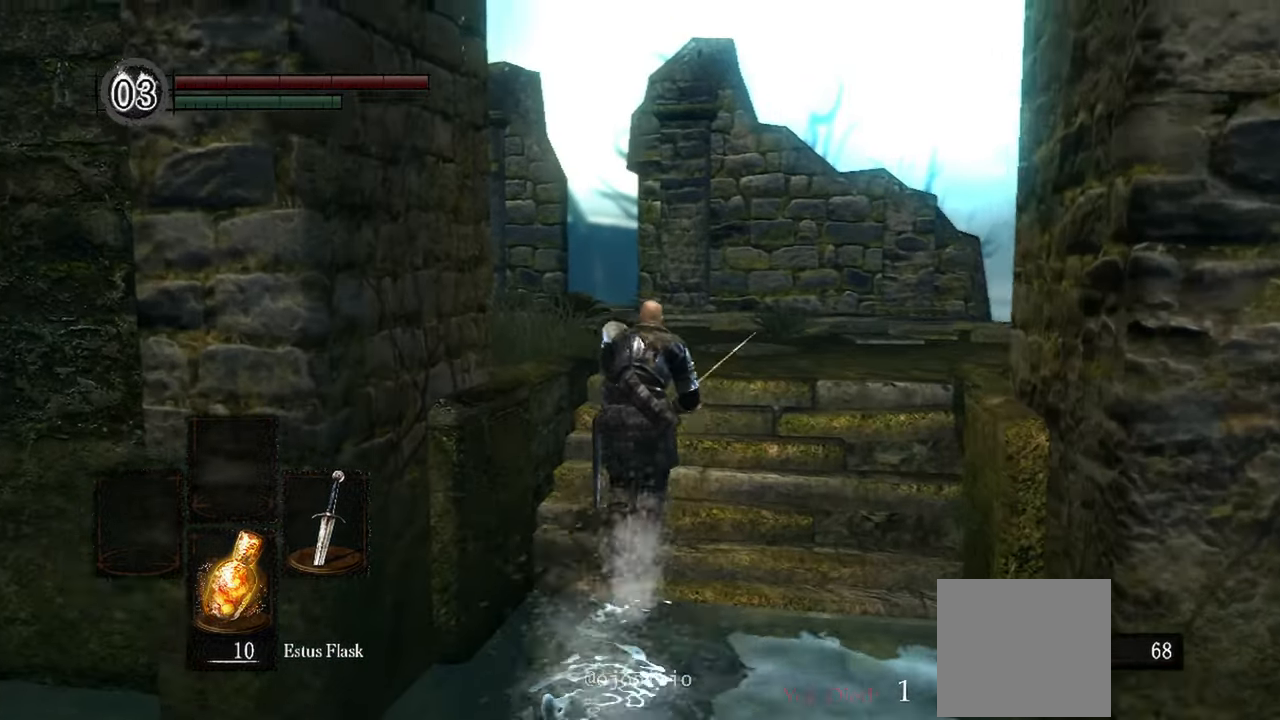
{"buttons": [], "left_stick": "center", "right_stick": "down-left", "events": [[183, "right_stick", "down-left"], [300, "left_stick", "center"]]}
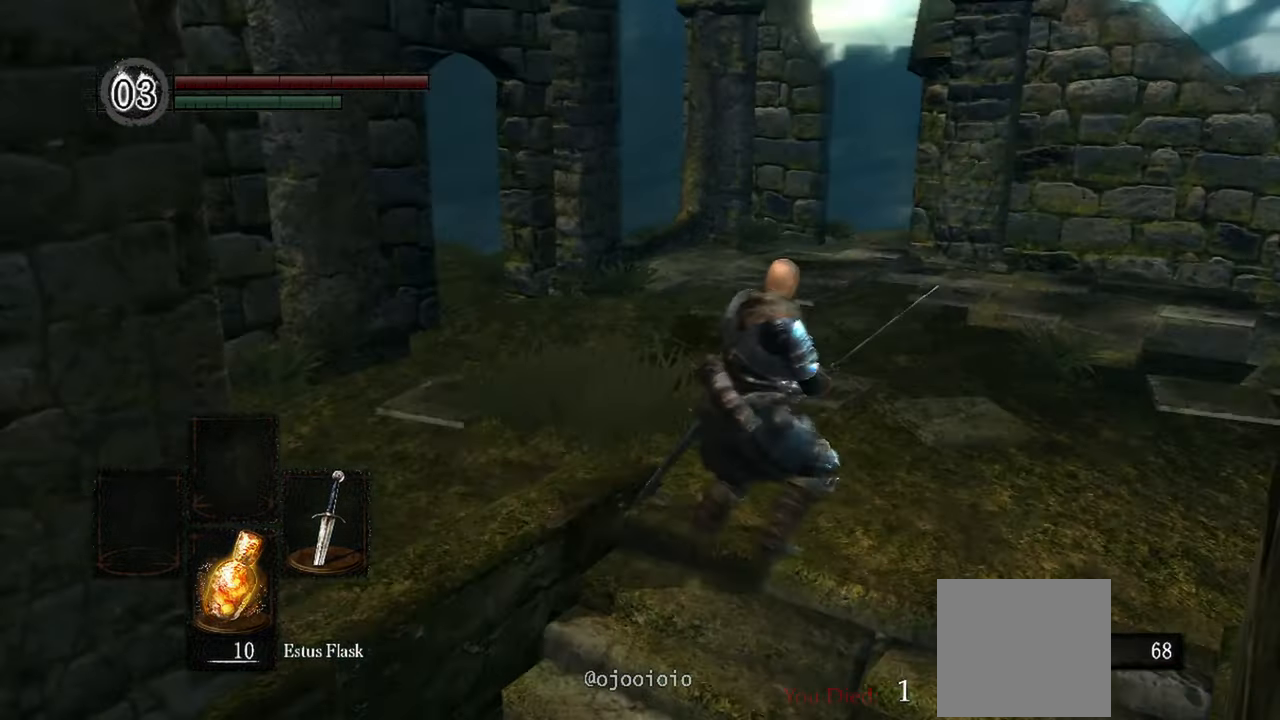
{"buttons": [], "left_stick": "center", "right_stick": "up-left", "events": [[117, "right_stick", "left"], [333, "right_stick", "up-left"]]}
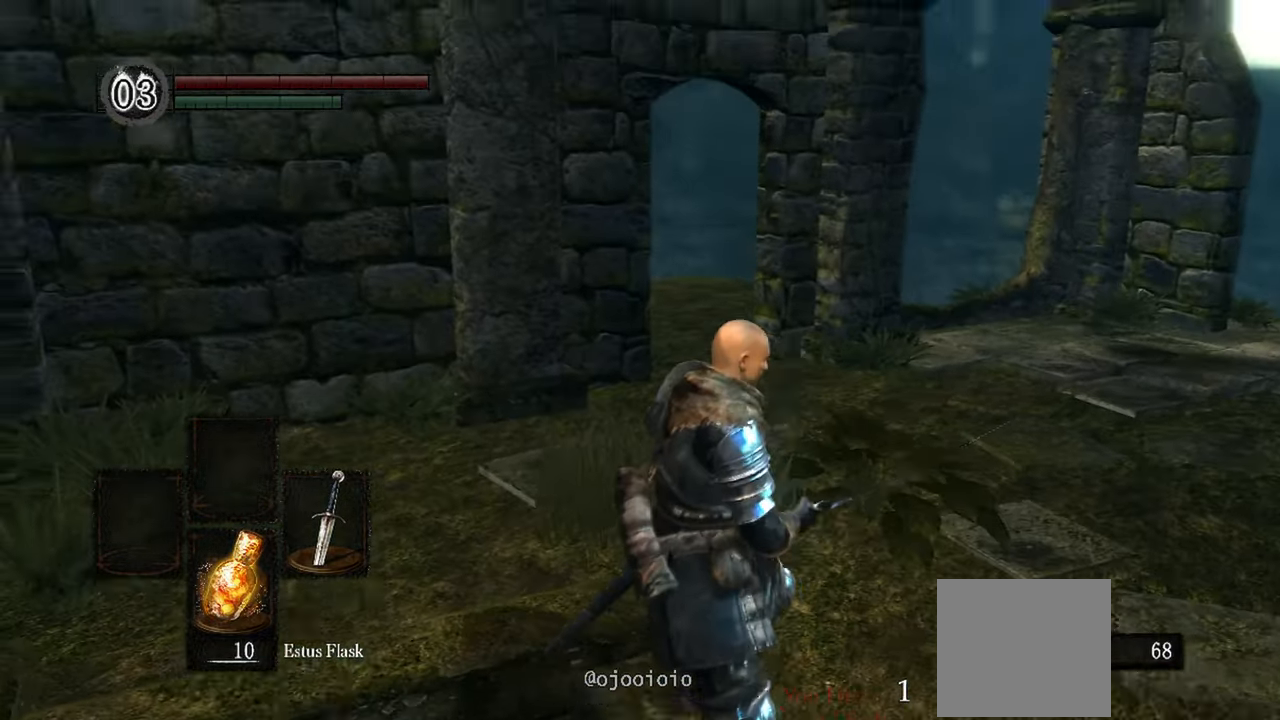
{"buttons": [], "left_stick": "center", "right_stick": "left"}
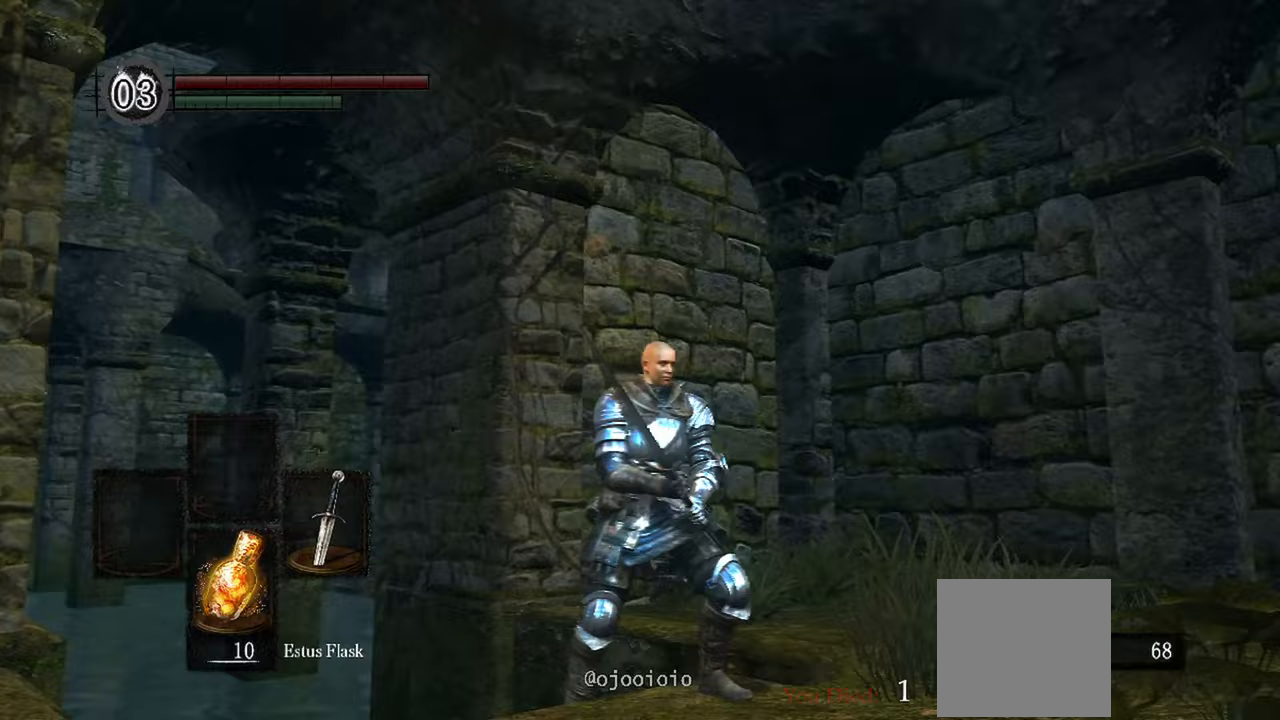
{"buttons": [], "left_stick": "up-left", "right_stick": "center", "events": [[317, "right_stick", "center"], [367, "left_stick", "up-left"]]}
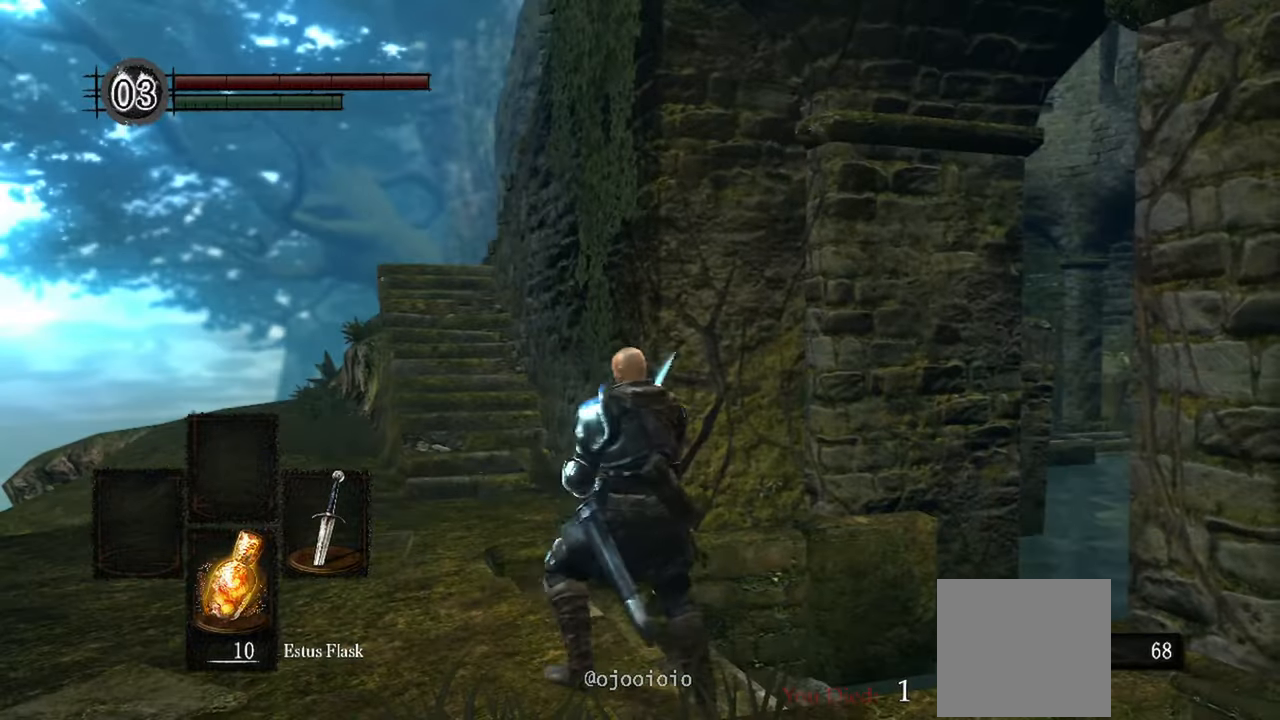
{"buttons": [], "left_stick": "up-left", "right_stick": "down-right", "events": [[17, "right_stick", "left"], [217, "right_stick", "center"], [467, "right_stick", "down-right"]]}
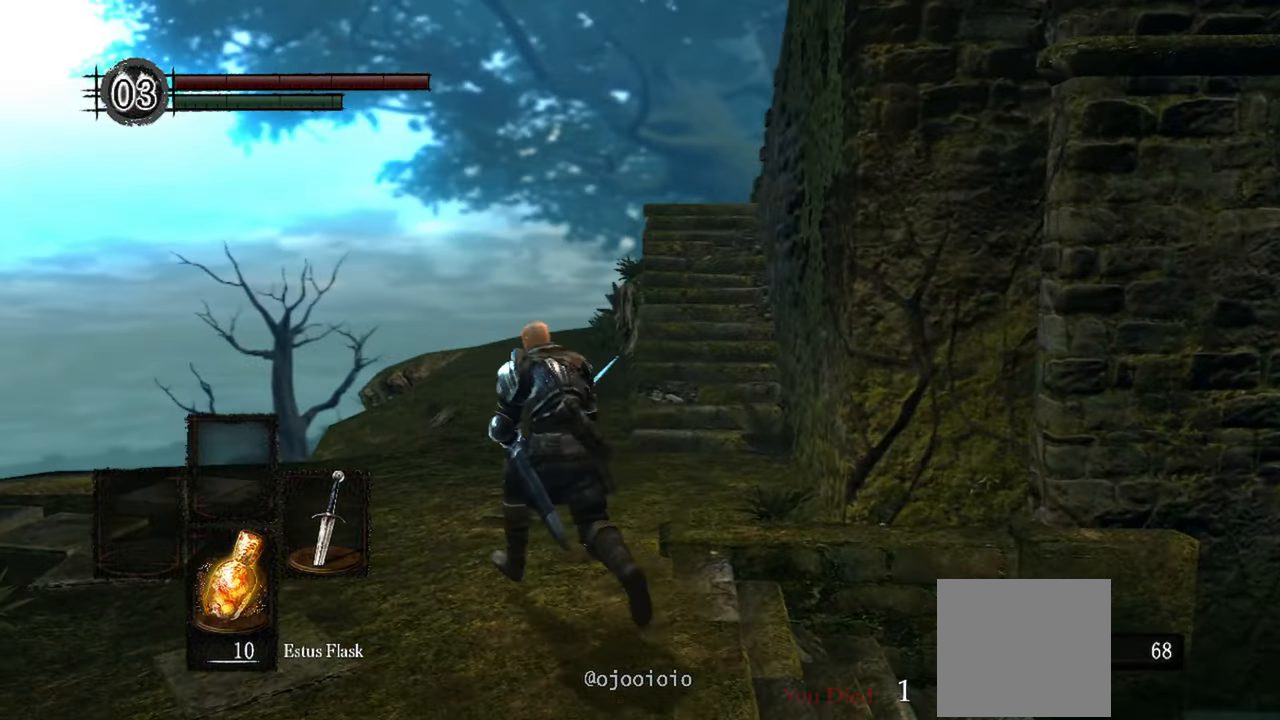
{"buttons": [], "left_stick": "up", "right_stick": "down-right", "events": [[33, "left_stick", "up"]]}
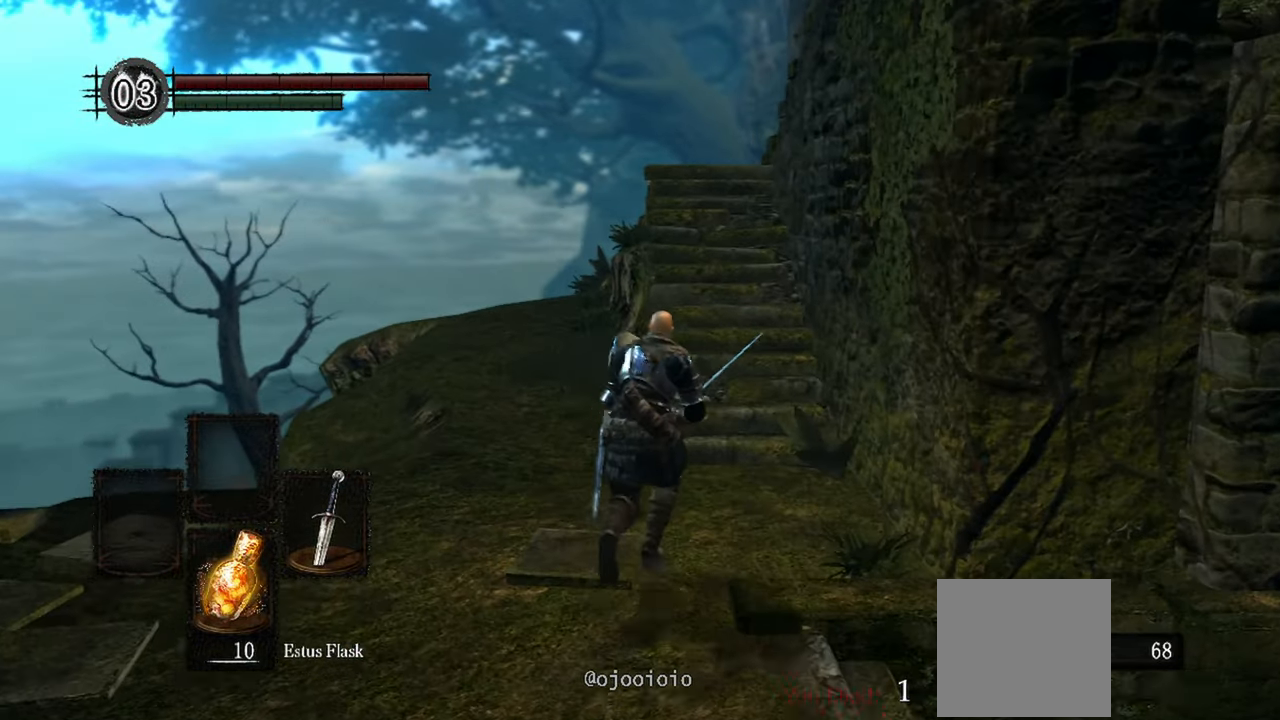
{"buttons": [], "left_stick": "up", "right_stick": "down-right", "events": []}
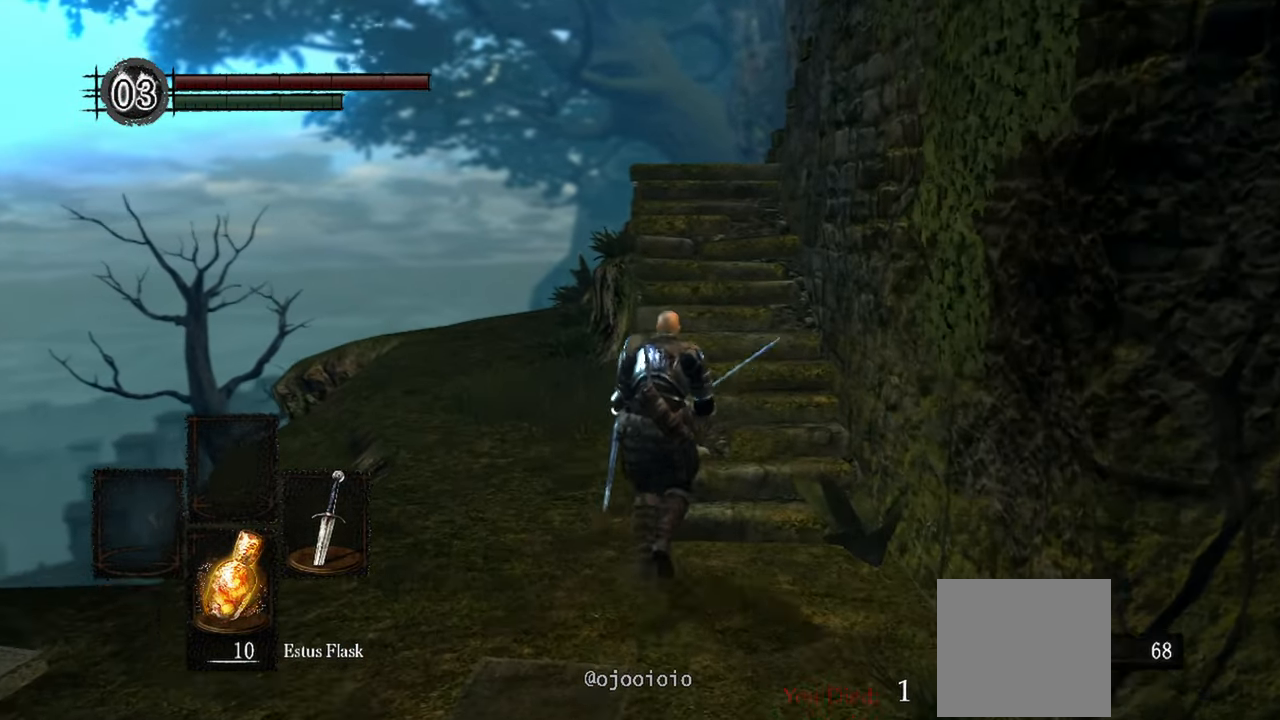
{"buttons": [], "left_stick": "up", "right_stick": "down-right", "events": []}
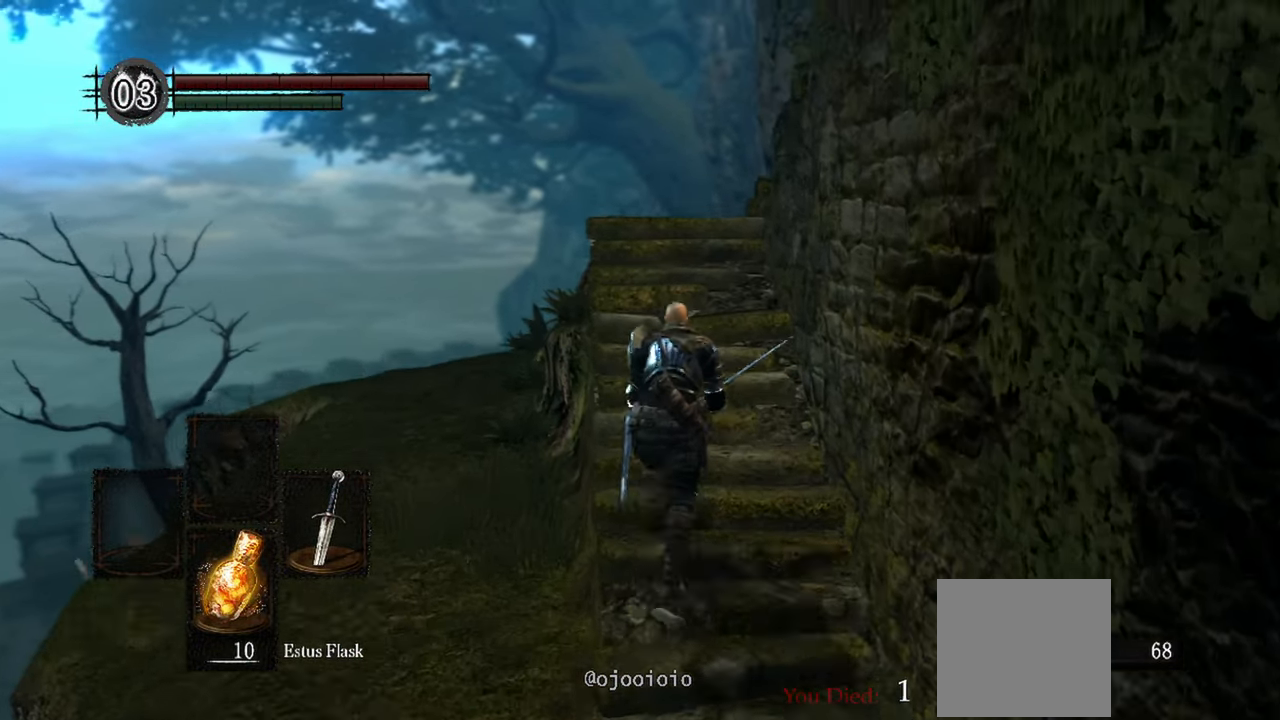
{"buttons": [], "left_stick": "up", "right_stick": "down-right", "events": []}
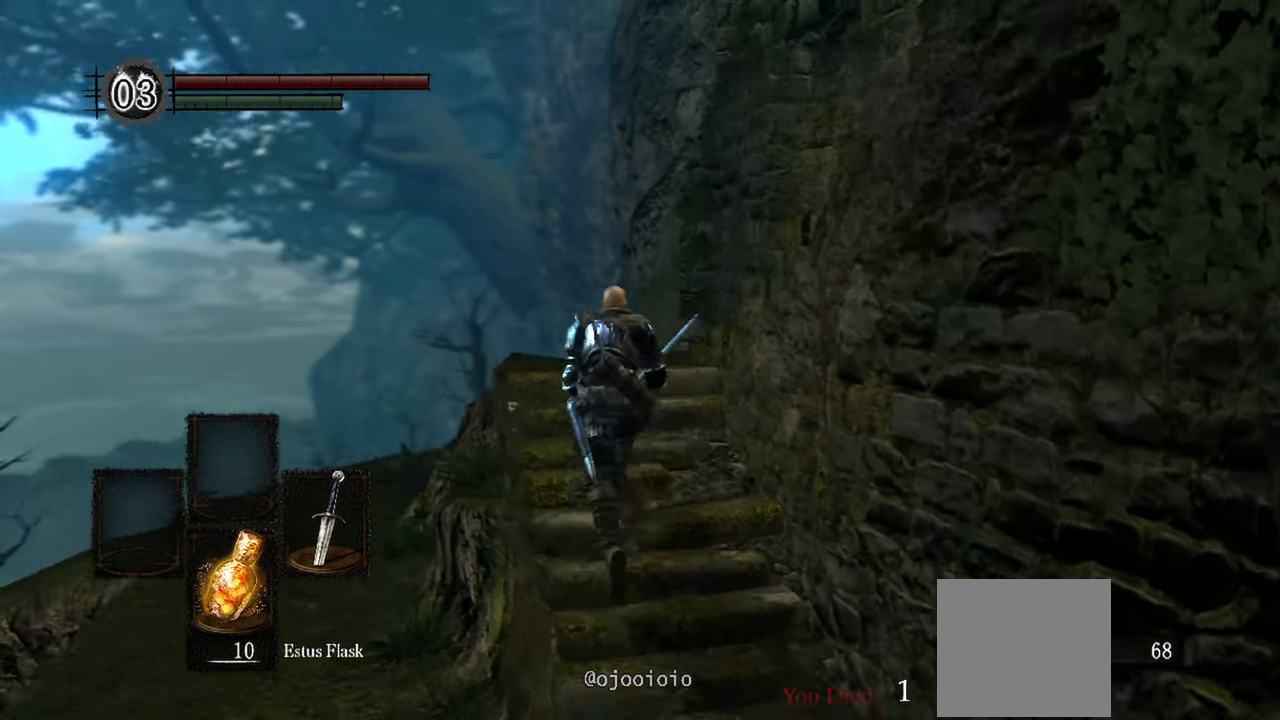
{"buttons": [], "left_stick": "up", "right_stick": "right", "events": [[433, "right_stick", "right"]]}
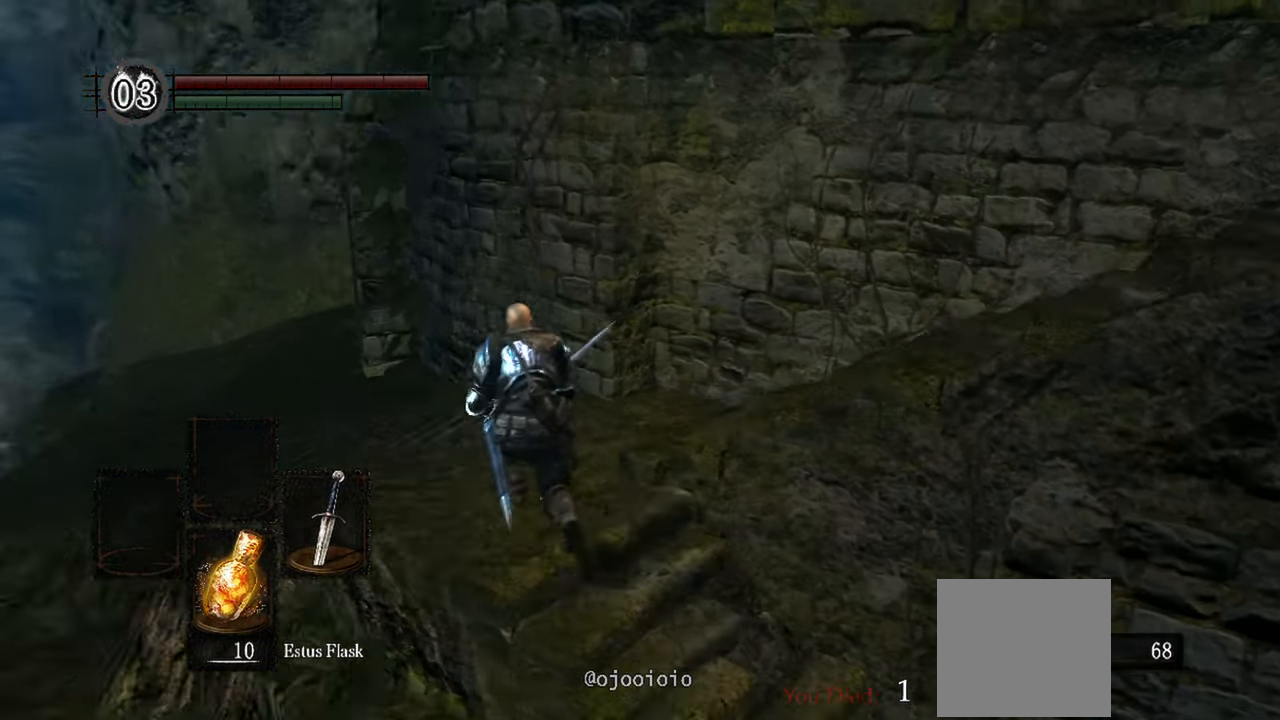
{"buttons": [], "left_stick": "up-right", "right_stick": "right", "events": [[300, "left_stick", "up-right"]]}
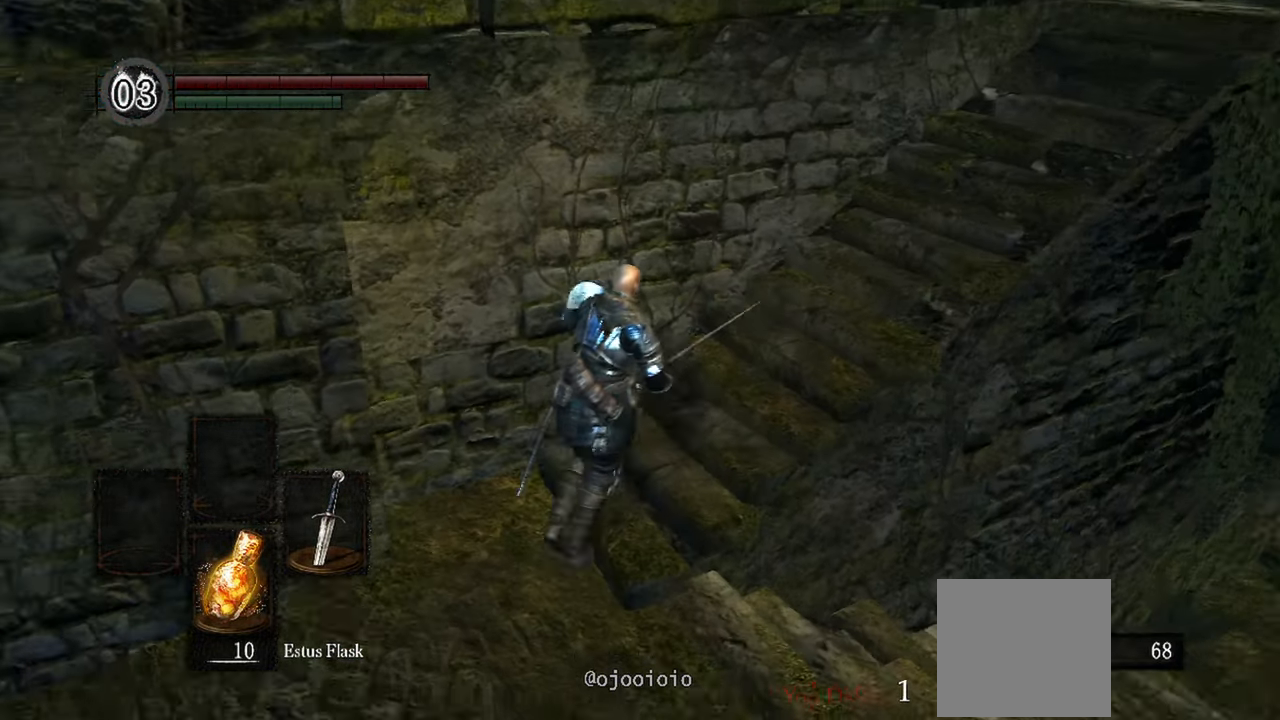
{"buttons": [], "left_stick": "up-right", "right_stick": "center", "events": [[283, "right_stick", "center"]]}
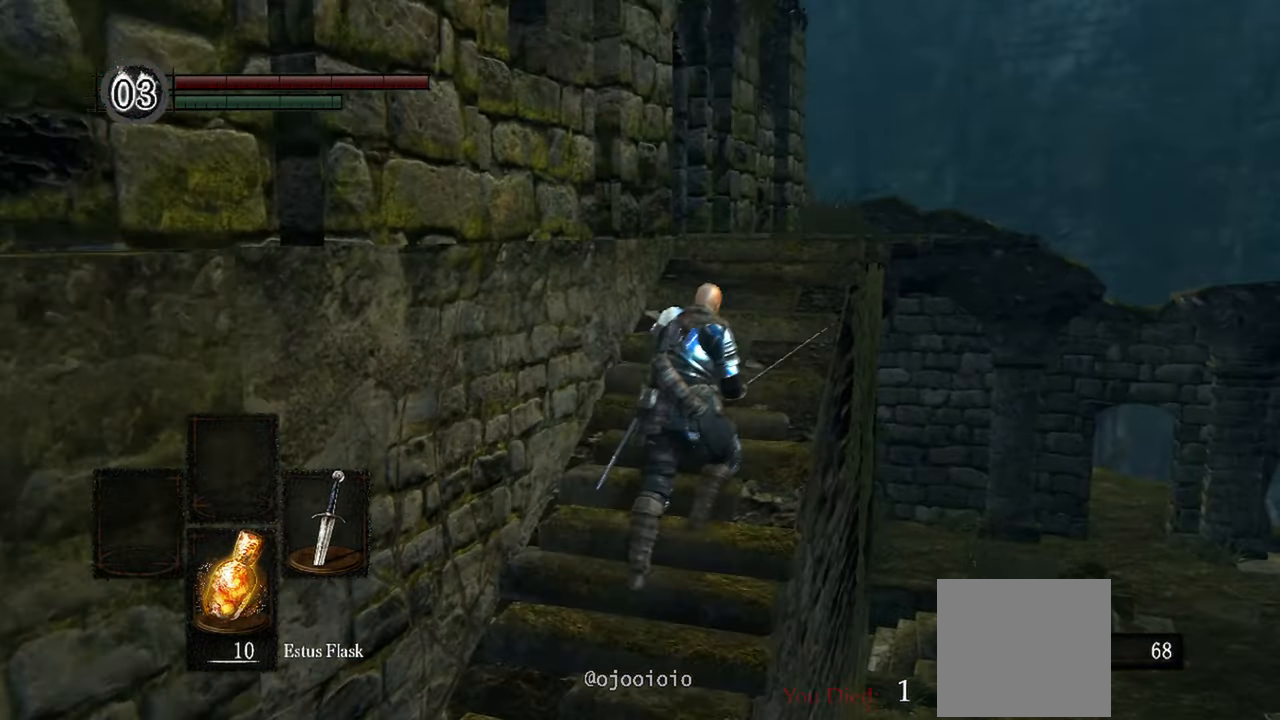
{"buttons": [], "left_stick": "up", "right_stick": "down", "events": [[333, "right_stick", "down"], [400, "left_stick", "up"]]}
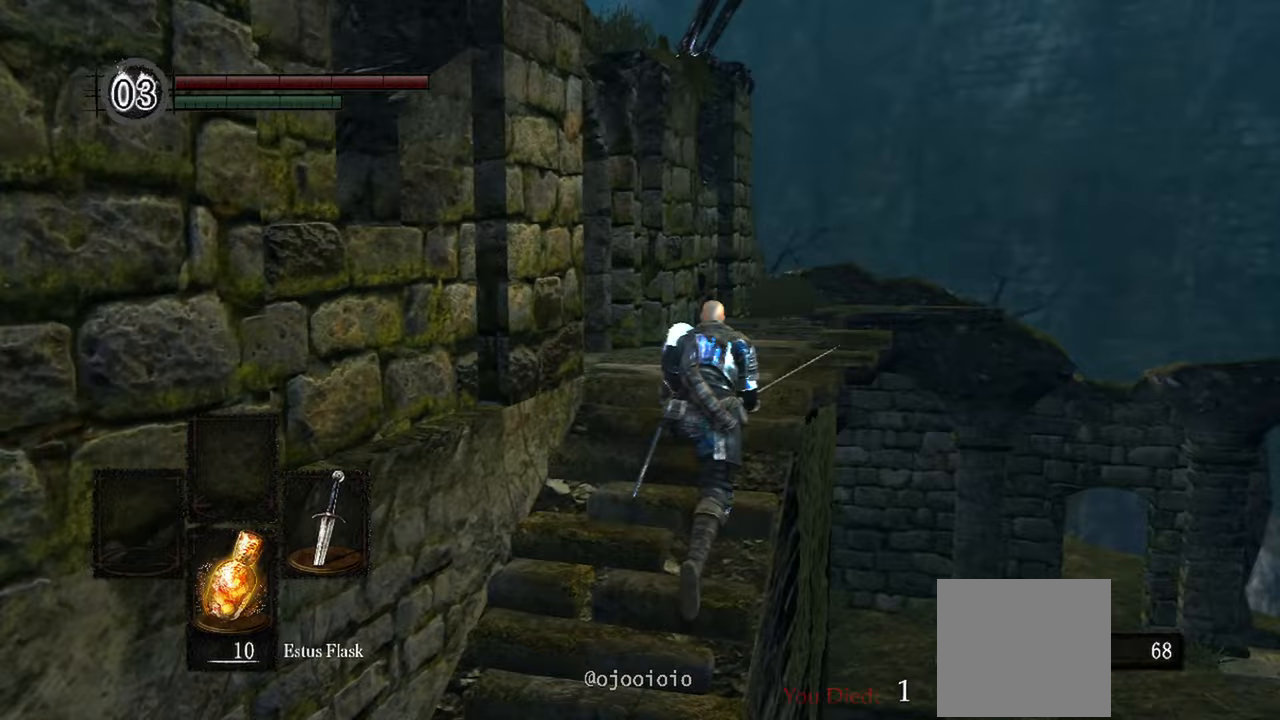
{"buttons": [], "left_stick": "up", "right_stick": "down-left"}
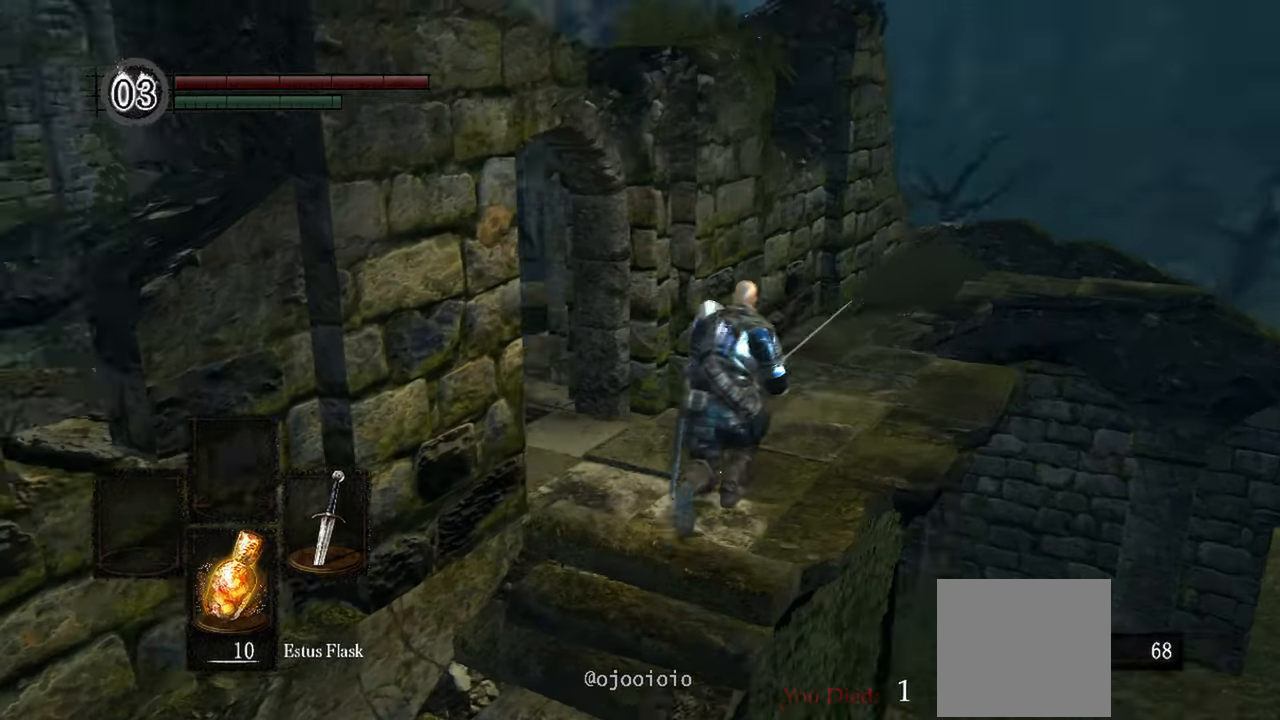
{"buttons": [], "left_stick": "up", "right_stick": "left", "events": [[17, "left_stick", "center"], [167, "right_stick", "left"], [333, "left_stick", "up"]]}
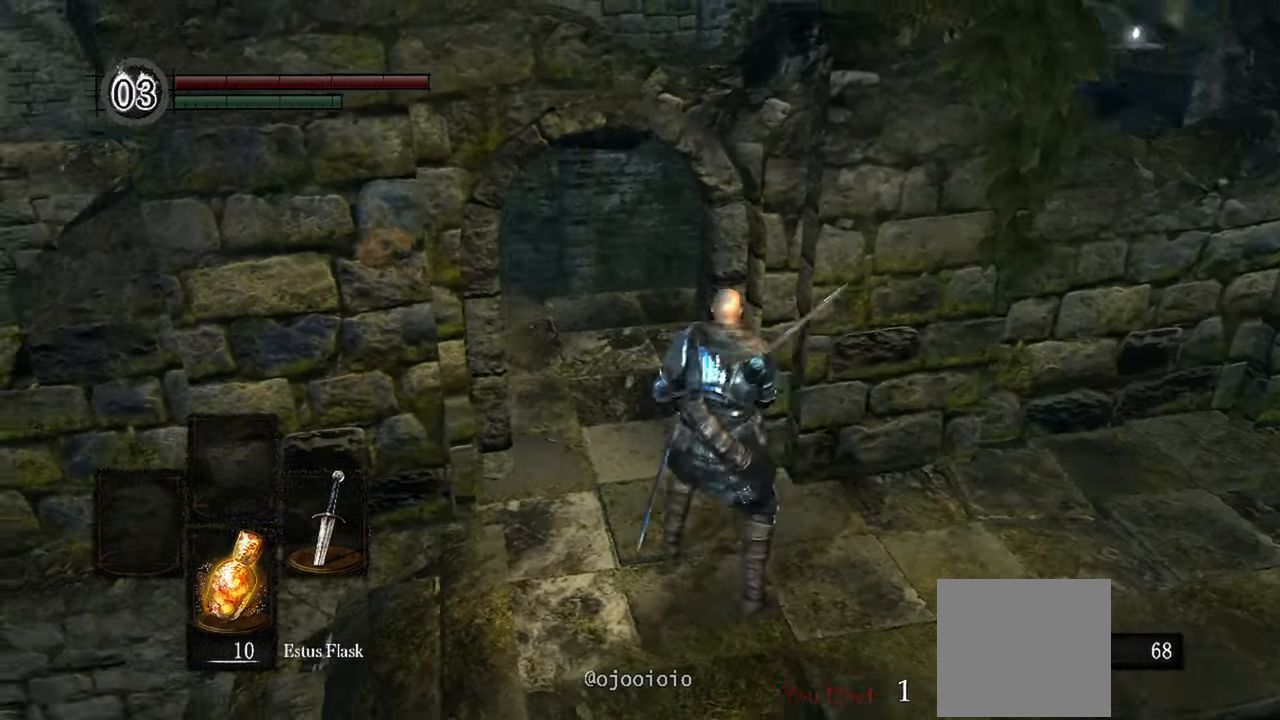
{"buttons": [], "left_stick": "up", "right_stick": "left"}
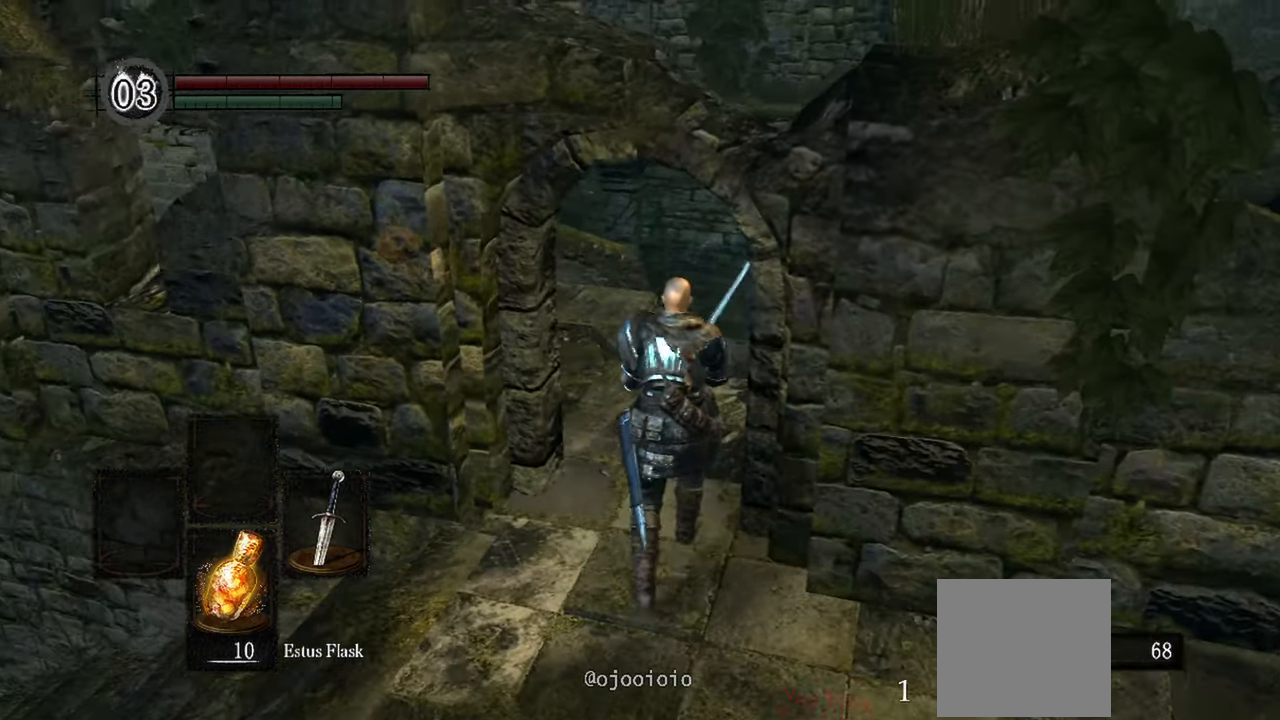
{"buttons": [], "left_stick": "up", "right_stick": "left", "events": []}
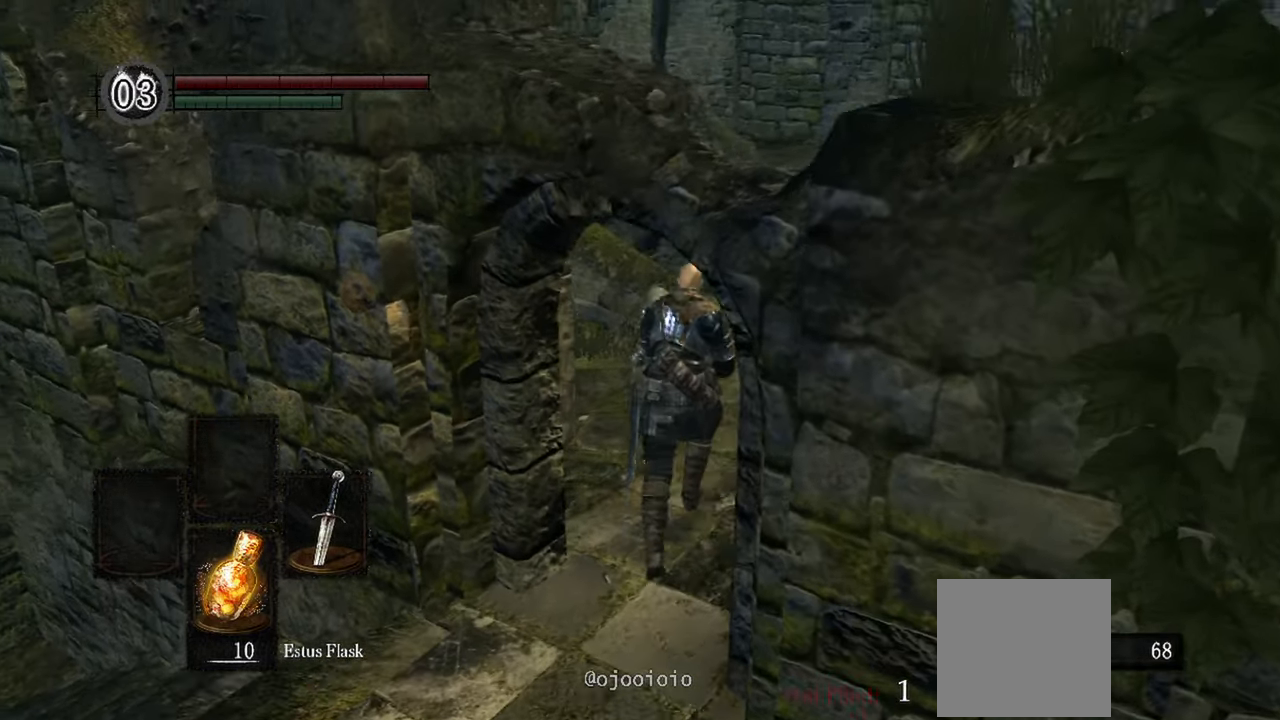
{"buttons": [], "left_stick": "up", "right_stick": "left", "events": []}
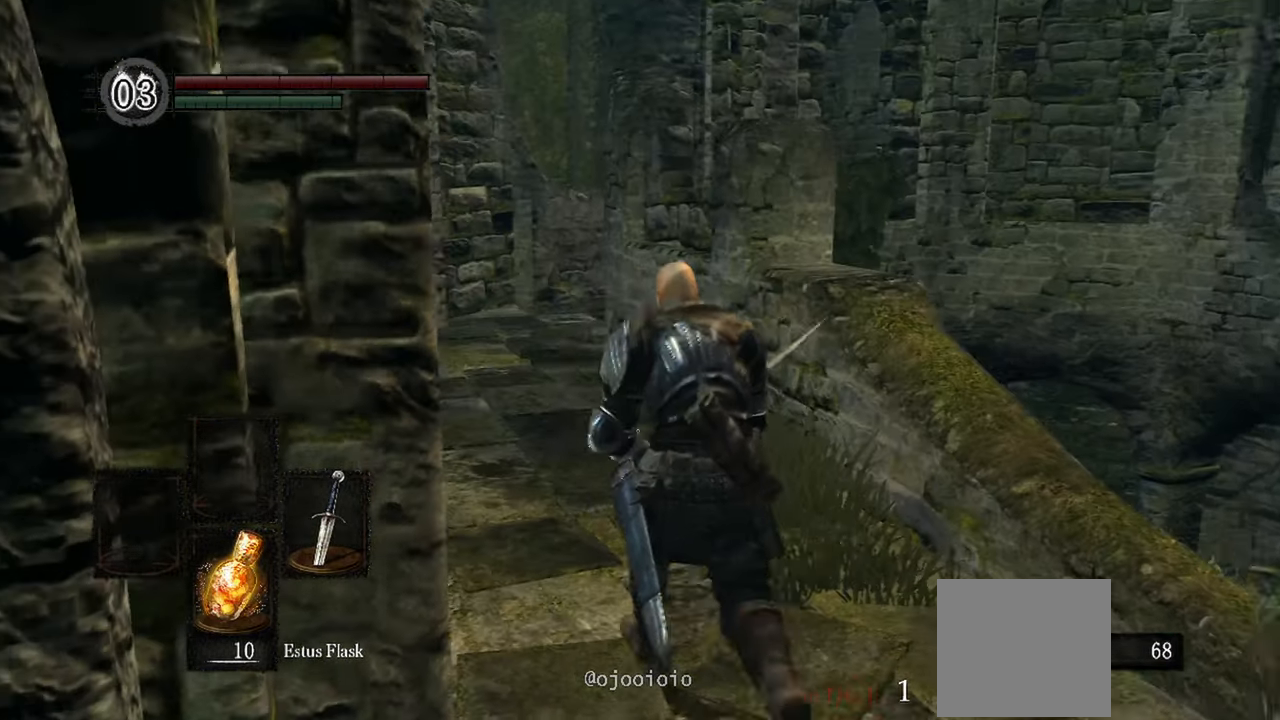
{"buttons": [], "left_stick": "up", "right_stick": "center", "events": [[17, "right_stick", "center"]]}
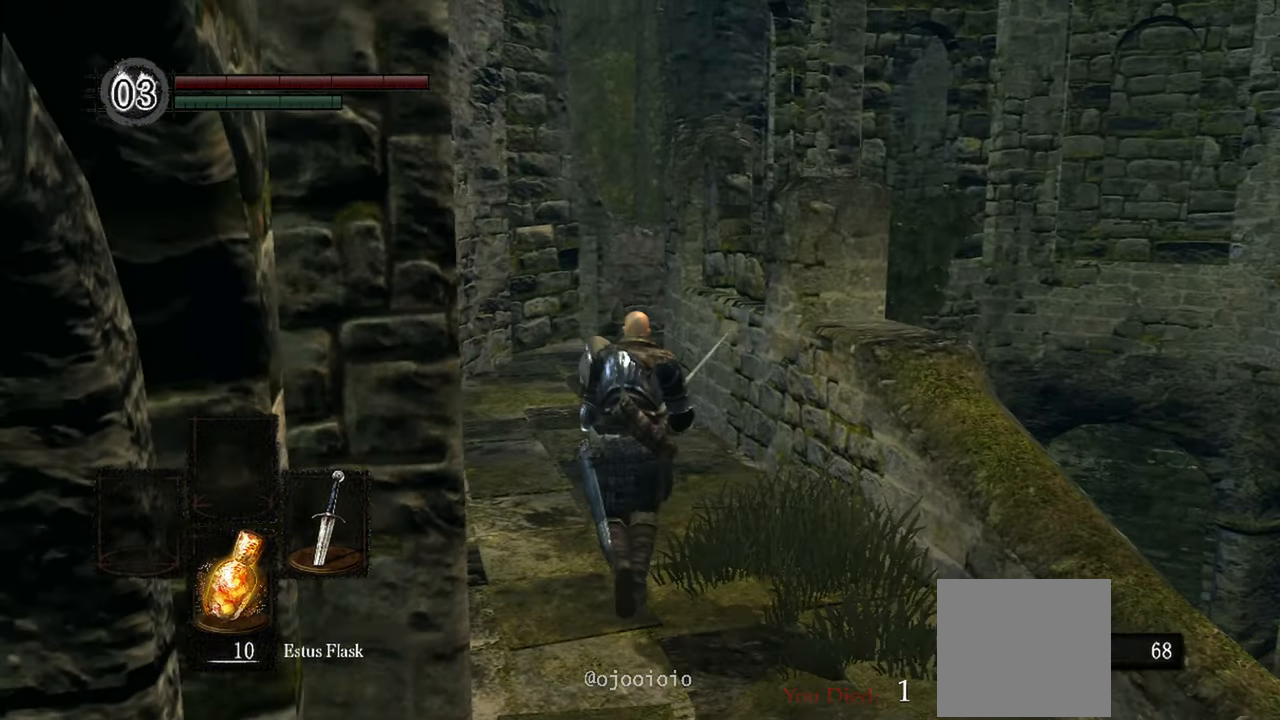
{"buttons": [], "left_stick": "up", "right_stick": "center", "events": []}
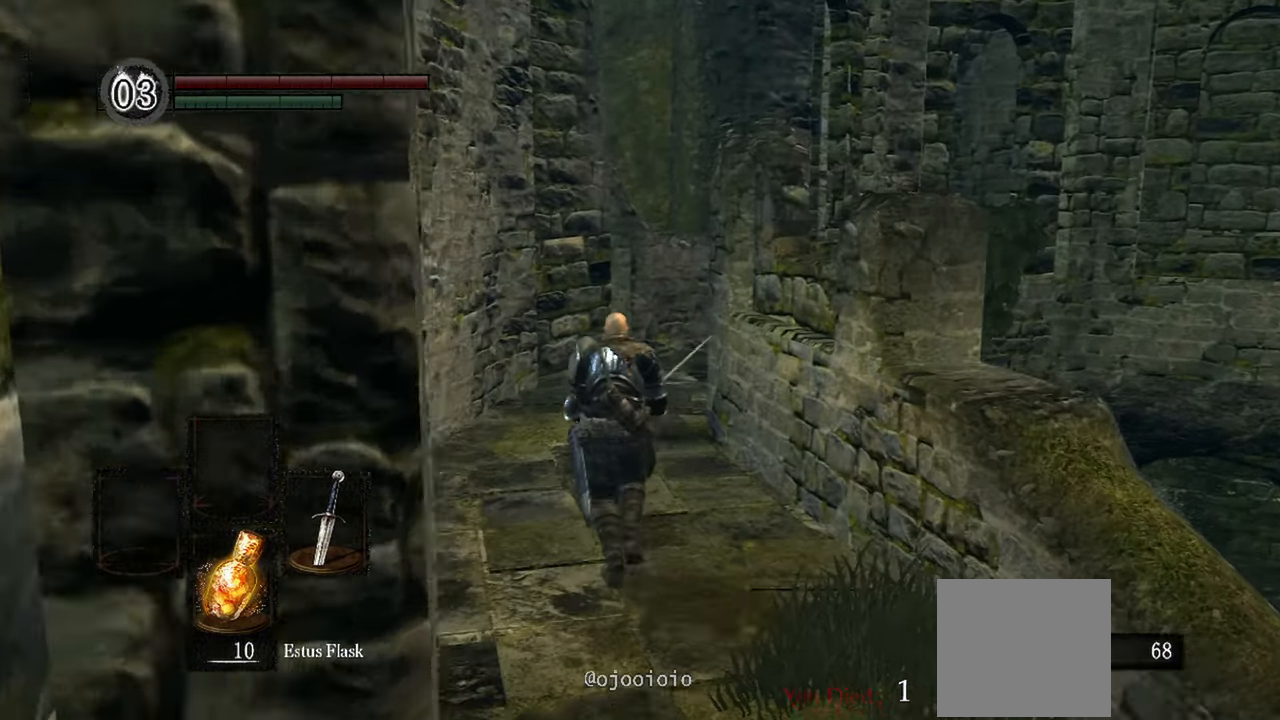
{"buttons": [], "left_stick": "up", "right_stick": "center", "events": []}
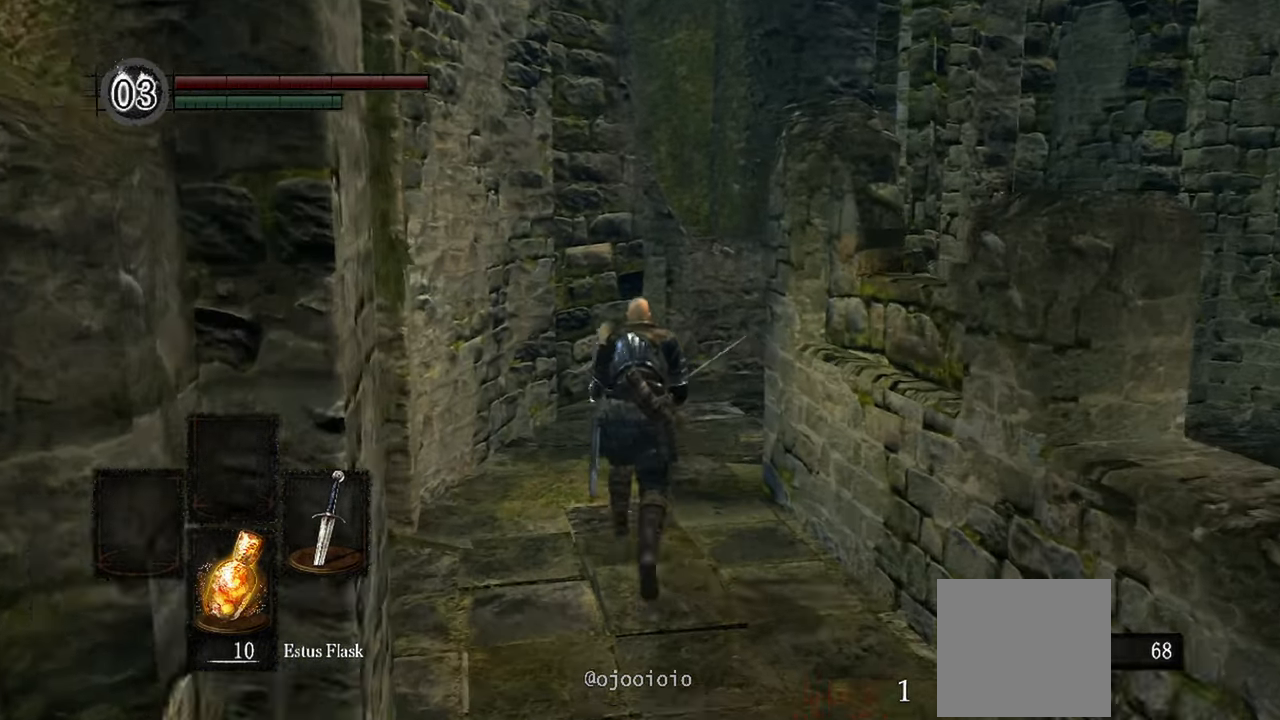
{"buttons": [], "left_stick": "up", "right_stick": "right", "events": [[33, "right_stick", "right"]]}
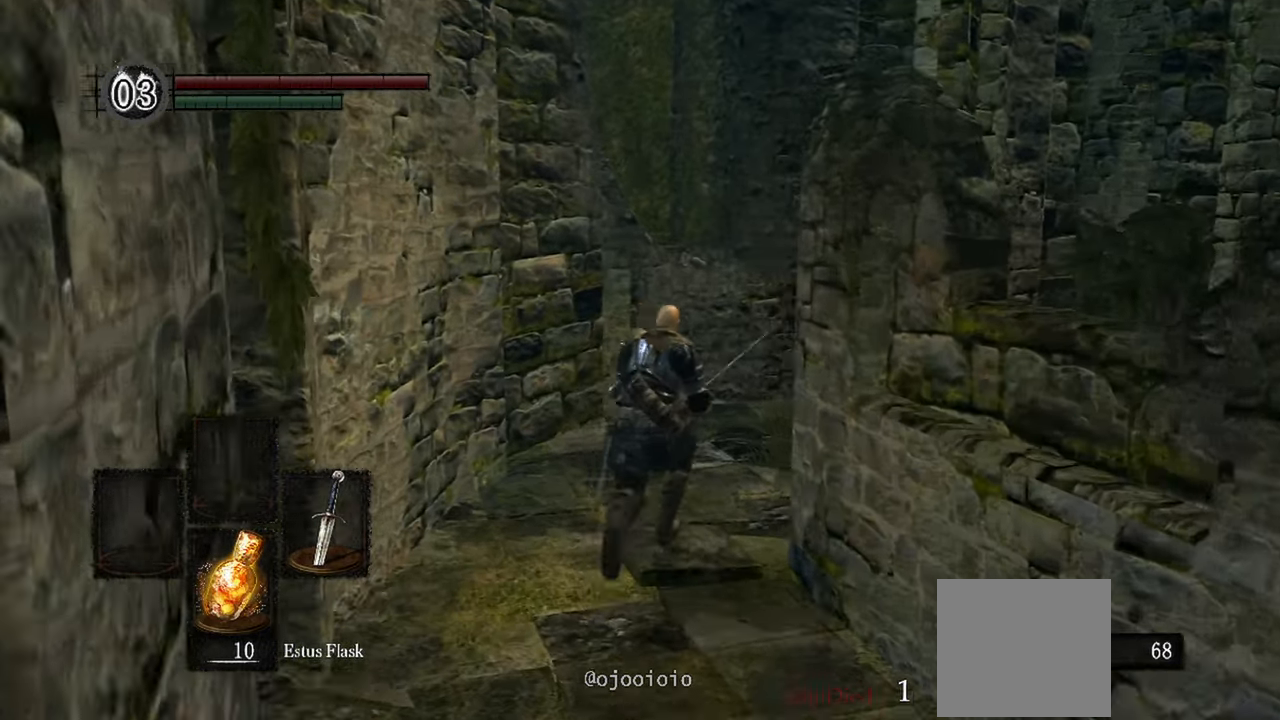
{"buttons": [], "left_stick": "up", "right_stick": "right", "events": []}